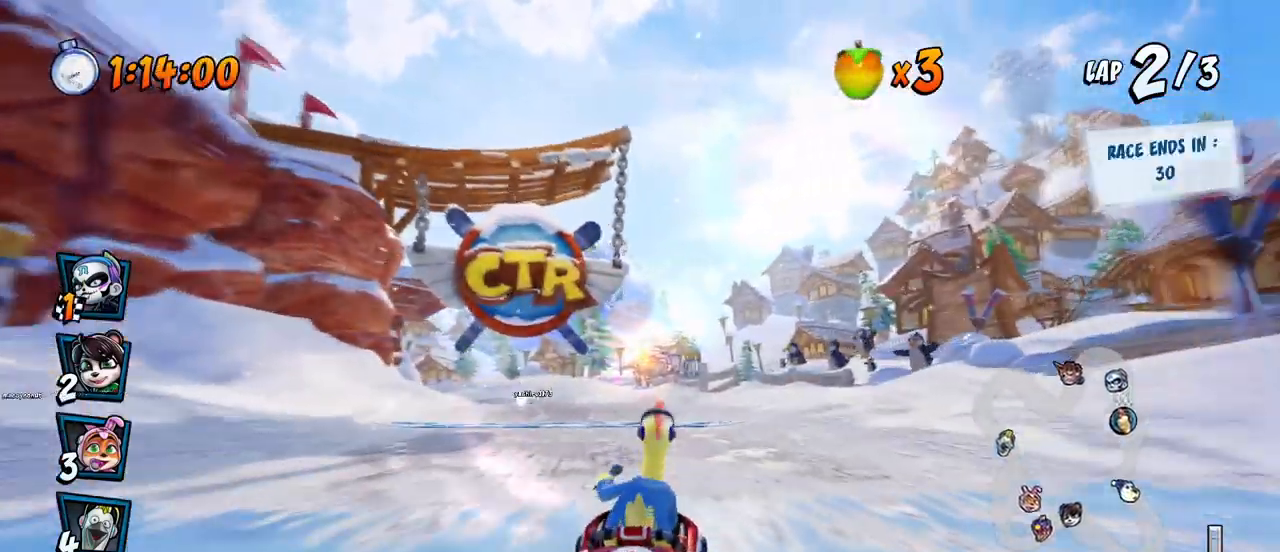
Gameplay with a controller (PlayStation layout); each line is a JSON object with the inputs held at the frame after it. "events" lists button and stick changes between this image and that frame as [ms after this image, input, new state], when the widget could be followed in between. Not read: right_stick.
{"buttons": ["CROSS", "R2", "DPAD_RIGHT"], "left_stick": "center", "events": [[233, "DPAD_LEFT", "up"], [233, "DPAD_RIGHT", "down"], [233, "DPAD_UP", "up"]]}
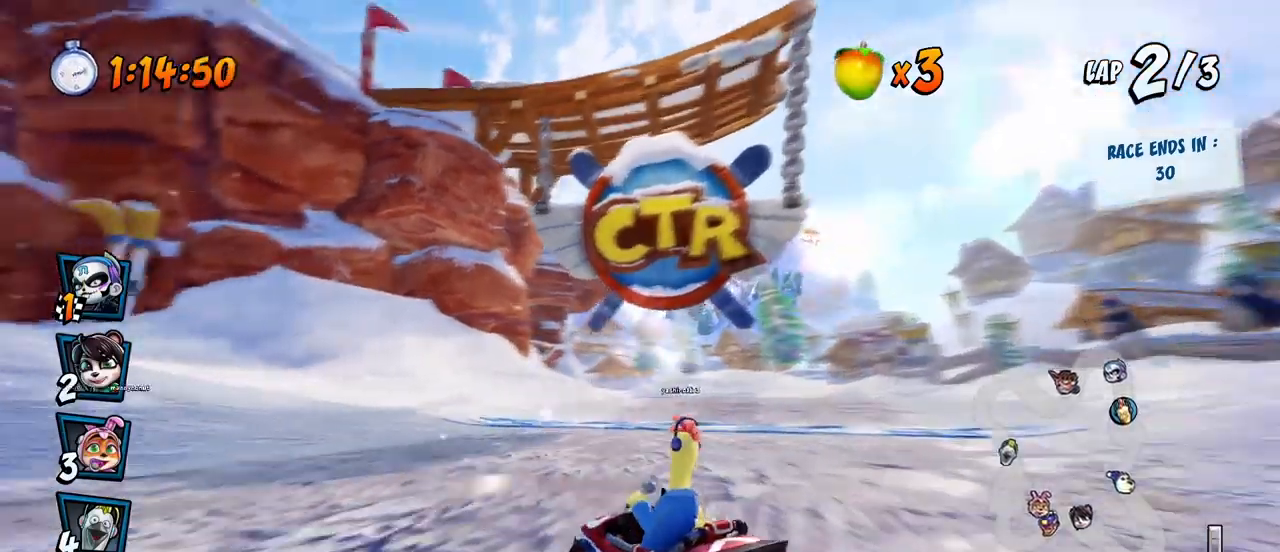
{"buttons": ["CROSS", "L1", "R2", "DPAD_UP", "DPAD_RIGHT"], "left_stick": "center", "events": [[17, "DPAD_UP", "down"], [233, "DPAD_UP", "up"], [333, "L1", "down"], [350, "DPAD_UP", "down"]]}
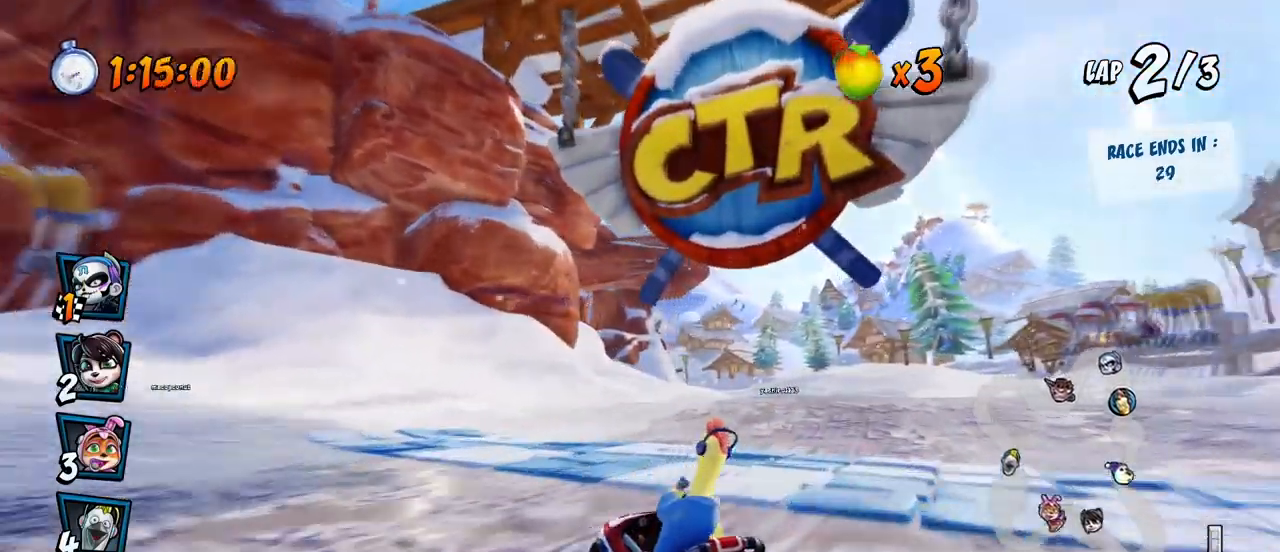
{"buttons": ["CROSS", "R2", "DPAD_UP", "DPAD_RIGHT"], "left_stick": "center", "events": [[33, "L1", "up"], [100, "DPAD_UP", "up"], [133, "DPAD_UP", "down"], [217, "DPAD_UP", "up"], [417, "DPAD_UP", "down"]]}
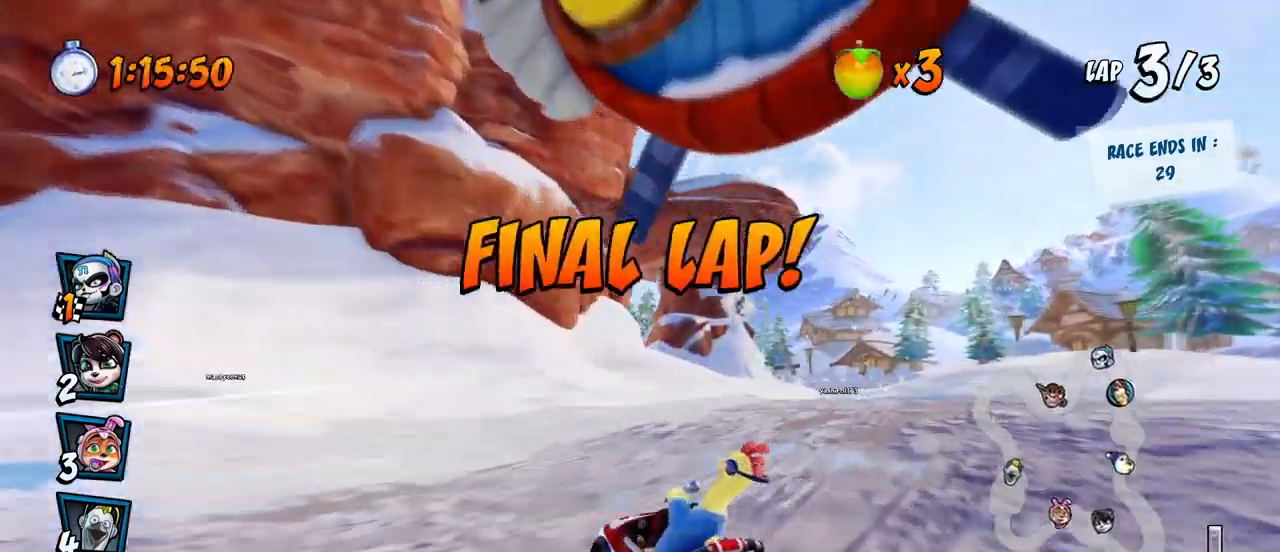
{"buttons": ["CROSS", "R2", "DPAD_UP", "DPAD_LEFT"], "left_stick": "center", "events": [[117, "DPAD_UP", "up"], [183, "L1", "down"], [200, "DPAD_UP", "down"], [367, "DPAD_LEFT", "down"], [367, "DPAD_RIGHT", "up"], [383, "L1", "up"]]}
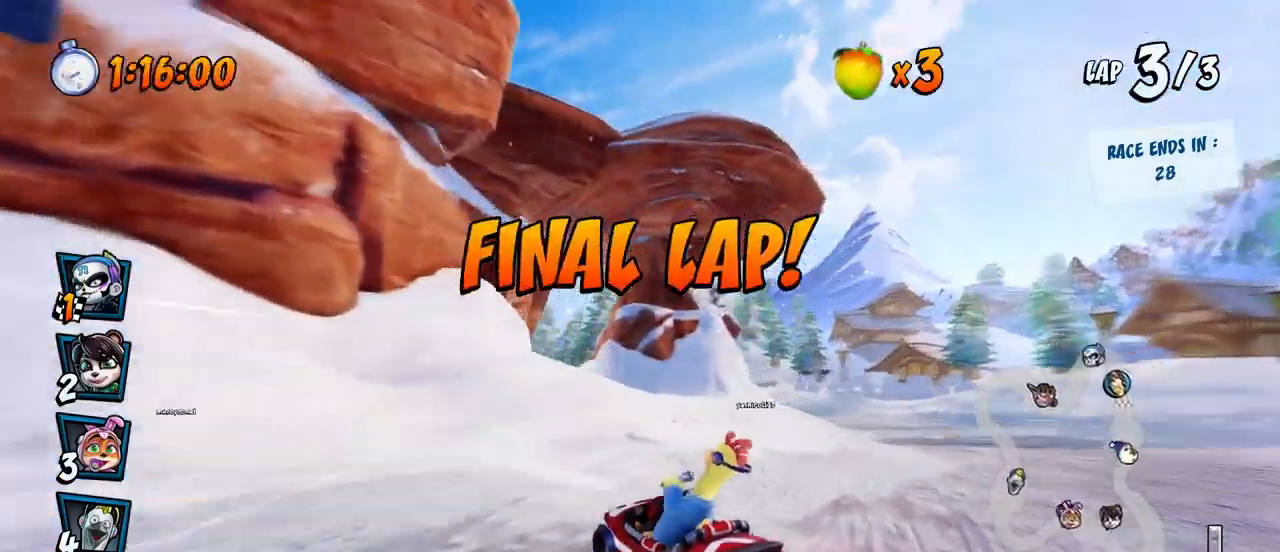
{"buttons": ["CROSS", "L1", "R2", "DPAD_UP", "DPAD_LEFT"], "left_stick": "center", "events": [[367, "L1", "down"], [433, "R2", "up"], [483, "R2", "down"]]}
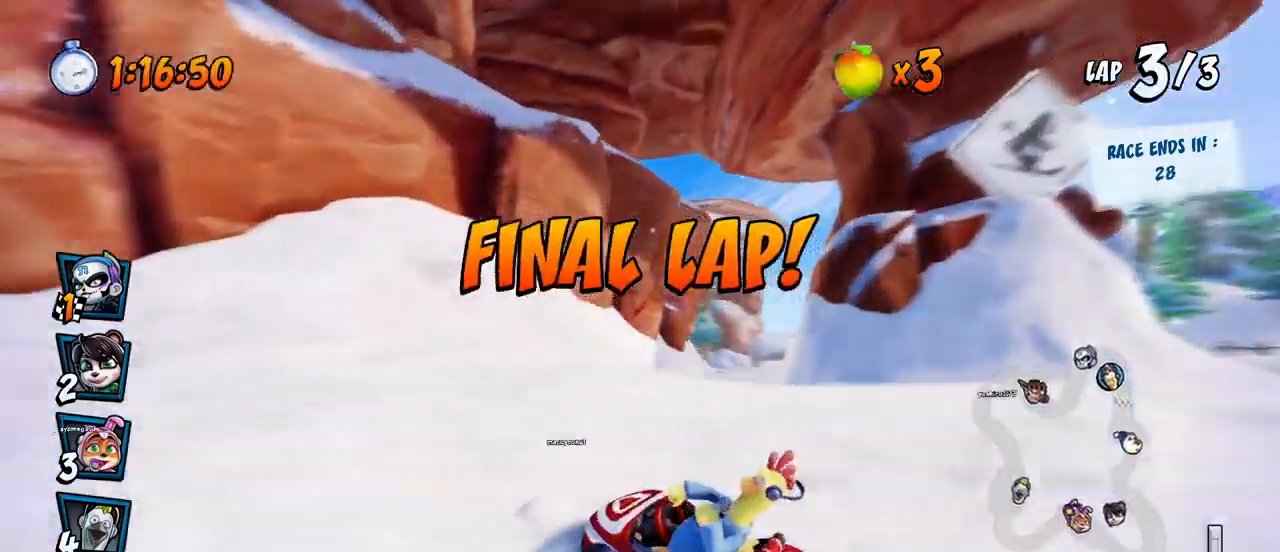
{"buttons": ["CROSS", "DPAD_RIGHT"], "left_stick": "center", "events": [[33, "DPAD_LEFT", "up"], [33, "DPAD_UP", "up"], [33, "L1", "up"], [117, "R2", "up"], [317, "DPAD_LEFT", "down"], [400, "DPAD_LEFT", "up"], [500, "DPAD_RIGHT", "down"]]}
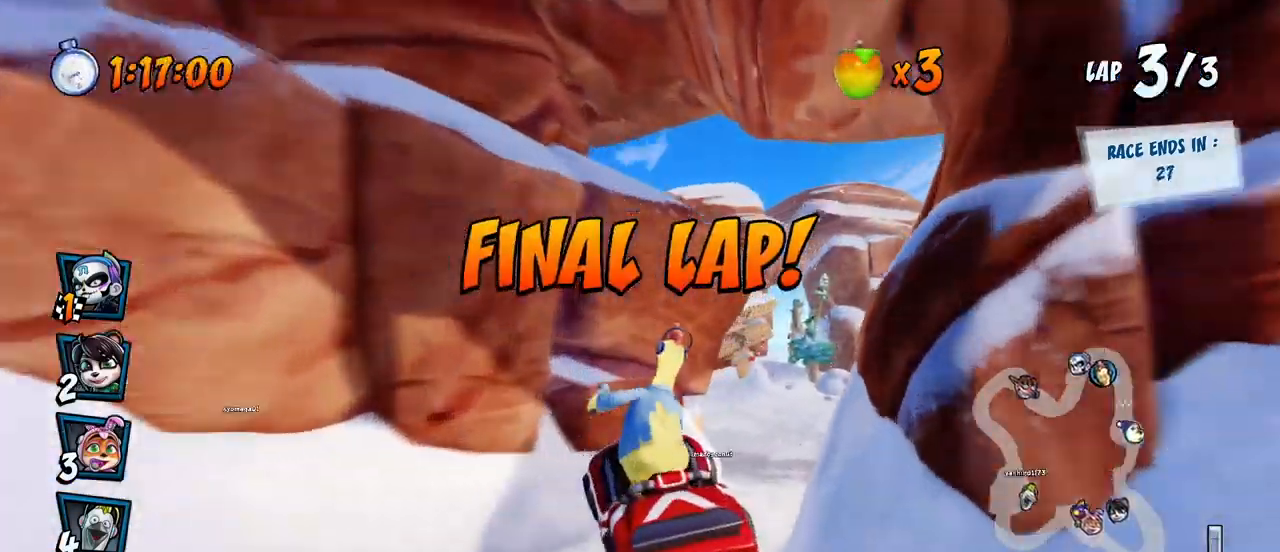
{"buttons": ["CROSS", "R2"], "left_stick": "center", "events": [[17, "DPAD_UP", "down"], [50, "DPAD_UP", "up"], [167, "DPAD_DOWN", "down"], [217, "DPAD_DOWN", "up"], [250, "DPAD_DOWN", "down"], [267, "DPAD_DOWN", "up"], [267, "R2", "down"], [333, "DPAD_UP", "down"], [400, "DPAD_UP", "up"], [433, "DPAD_RIGHT", "up"]]}
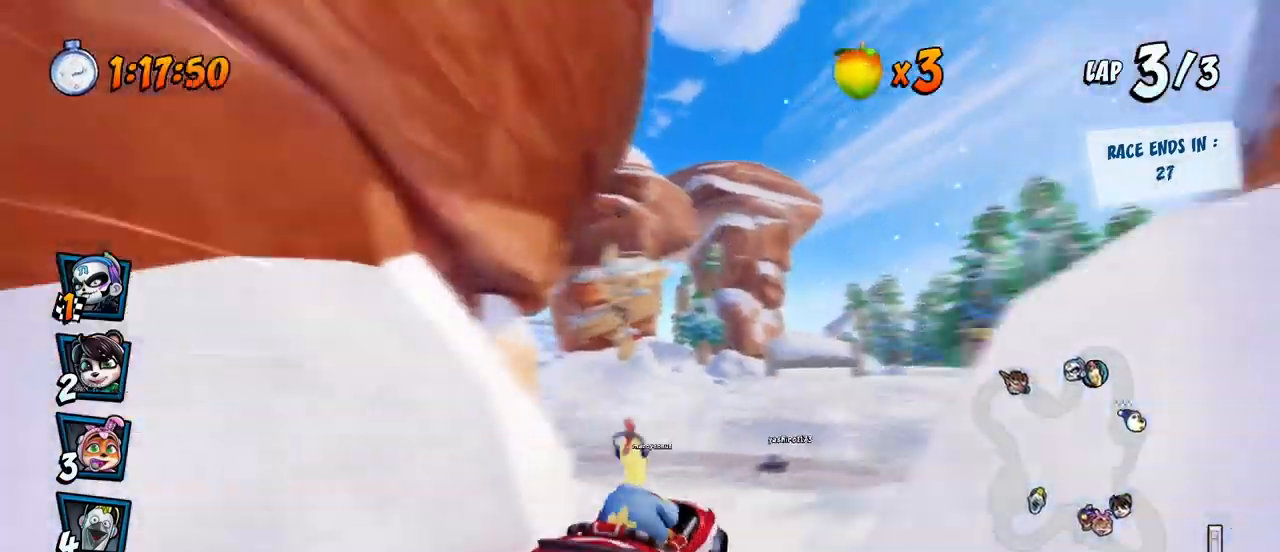
{"buttons": ["CROSS", "R2", "DPAD_LEFT"], "left_stick": "center", "events": [[50, "DPAD_LEFT", "down"]]}
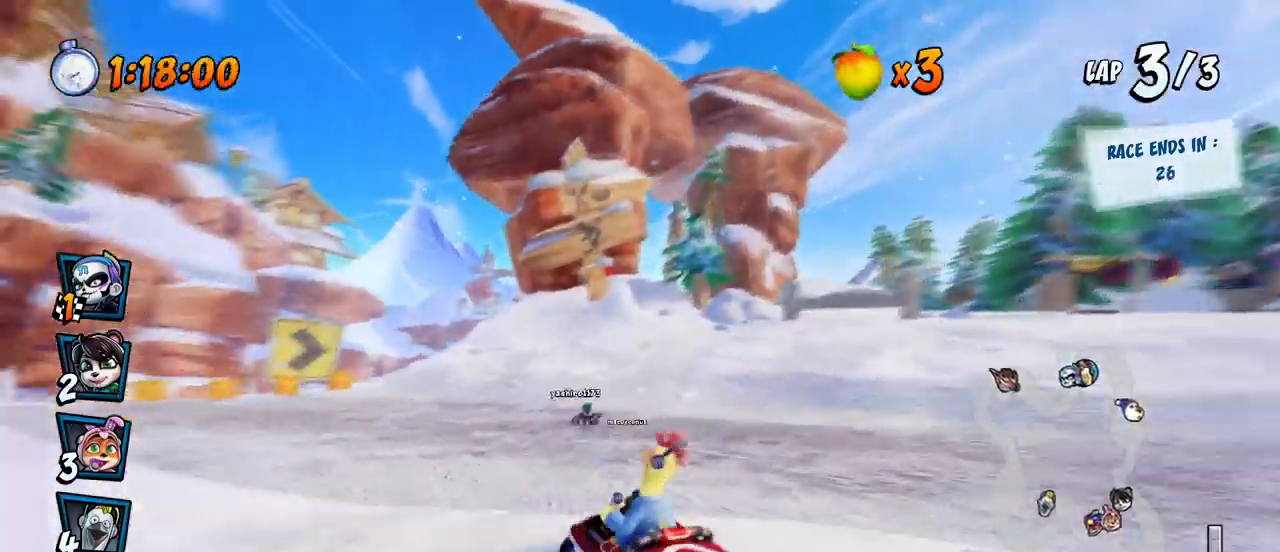
{"buttons": ["CROSS", "R2", "DPAD_LEFT"], "left_stick": "center", "events": []}
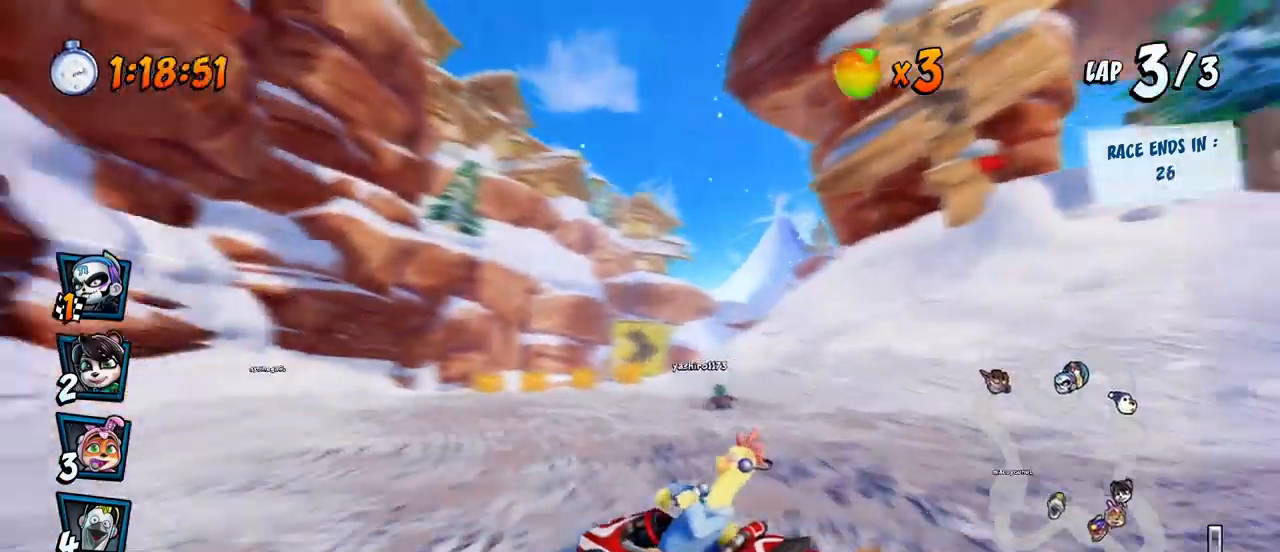
{"buttons": ["CROSS", "R2", "DPAD_RIGHT"], "left_stick": "center", "events": [[33, "DPAD_UP", "down"], [33, "L1", "down"], [100, "R2", "up"], [150, "R2", "down"], [250, "L1", "up"], [267, "DPAD_UP", "up"], [300, "DPAD_LEFT", "up"], [417, "DPAD_RIGHT", "down"]]}
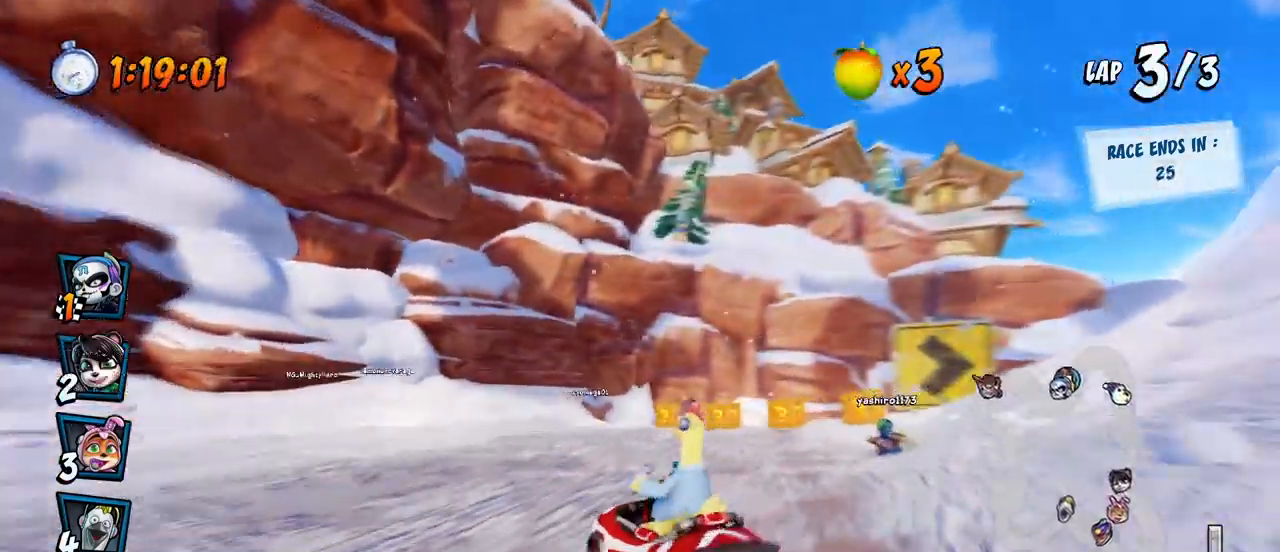
{"buttons": ["CROSS", "R2", "DPAD_RIGHT"], "left_stick": "center", "events": []}
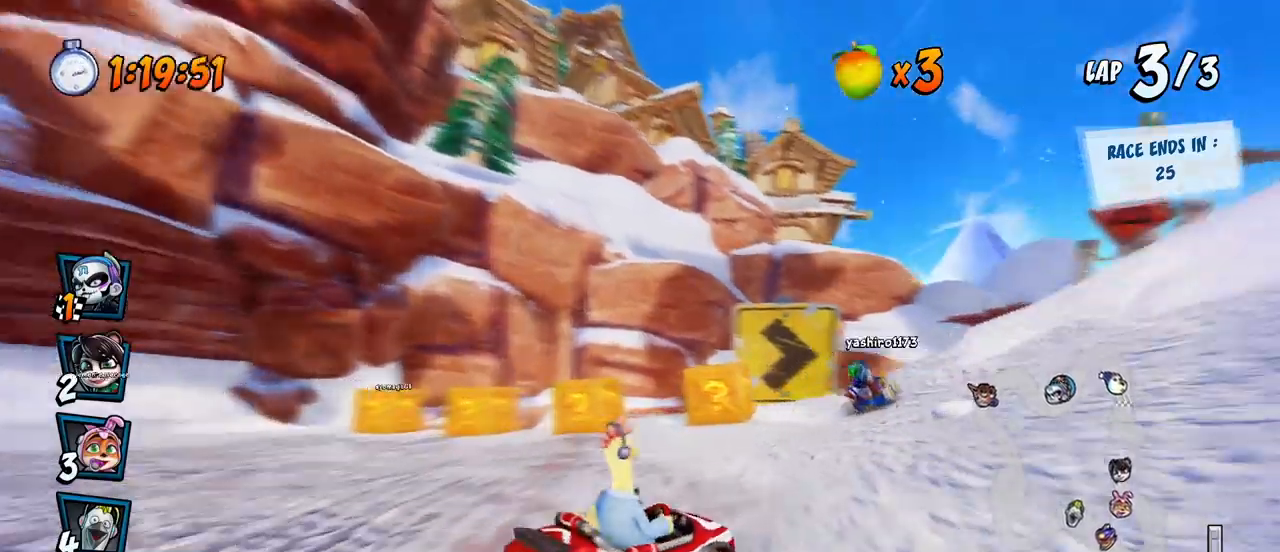
{"buttons": ["CROSS", "L1", "R2", "DPAD_RIGHT"], "left_stick": "center", "events": [[467, "L1", "down"]]}
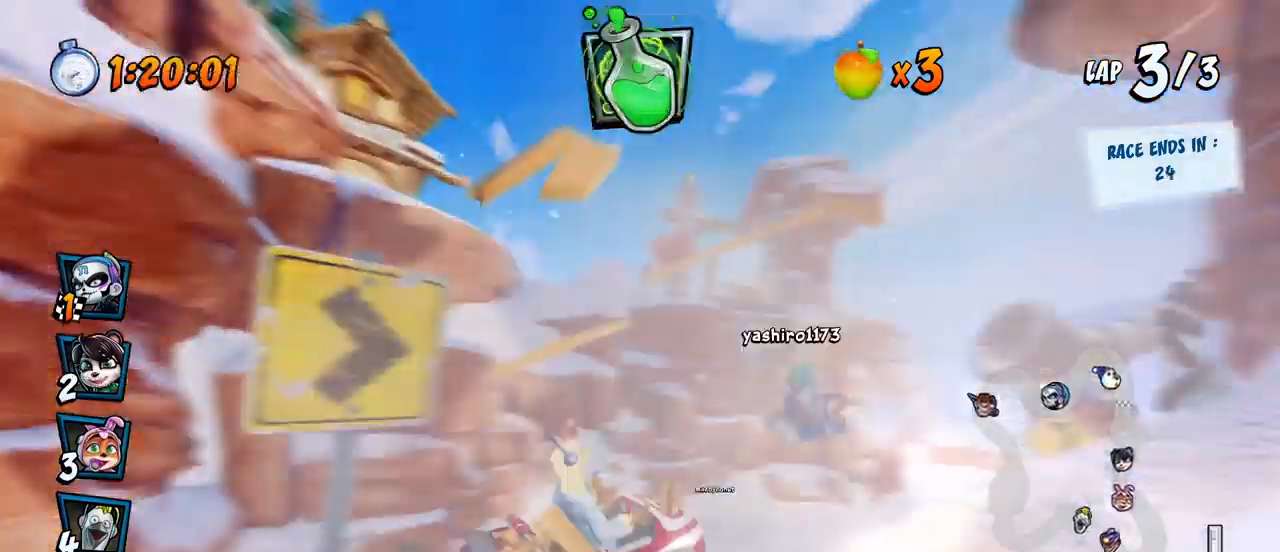
{"buttons": ["CROSS", "R2", "DPAD_UP", "DPAD_RIGHT"], "left_stick": "center", "events": [[217, "L1", "up"], [367, "DPAD_UP", "down"]]}
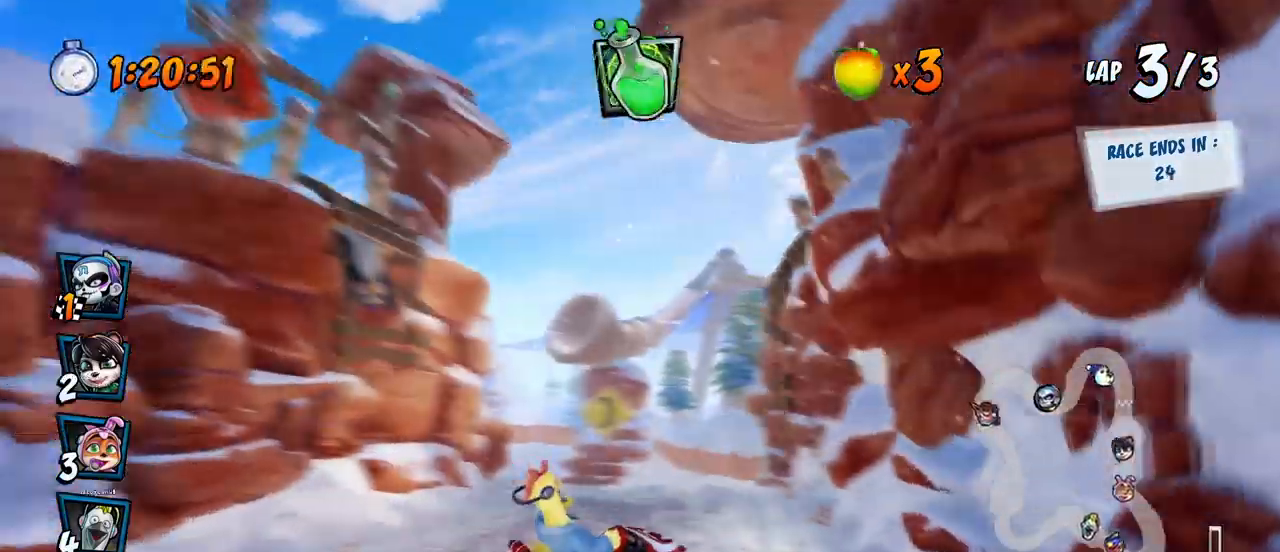
{"buttons": ["CROSS", "R2"], "left_stick": "center"}
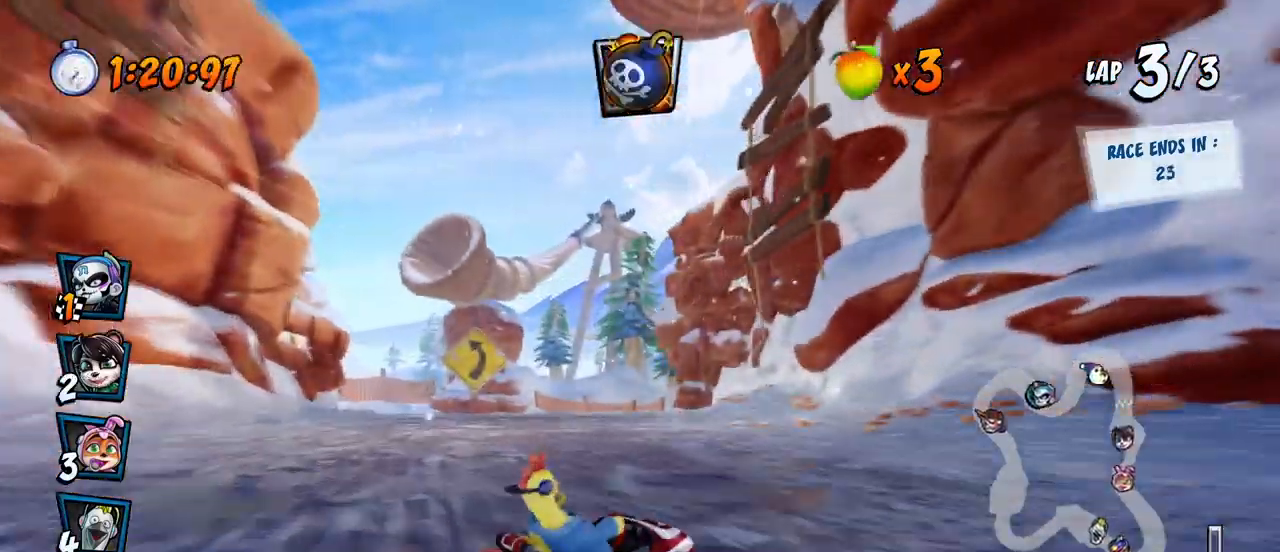
{"buttons": ["CROSS", "CIRCLE", "R2", "DPAD_LEFT"], "left_stick": "center", "events": [[217, "DPAD_LEFT", "down"], [450, "CIRCLE", "down"]]}
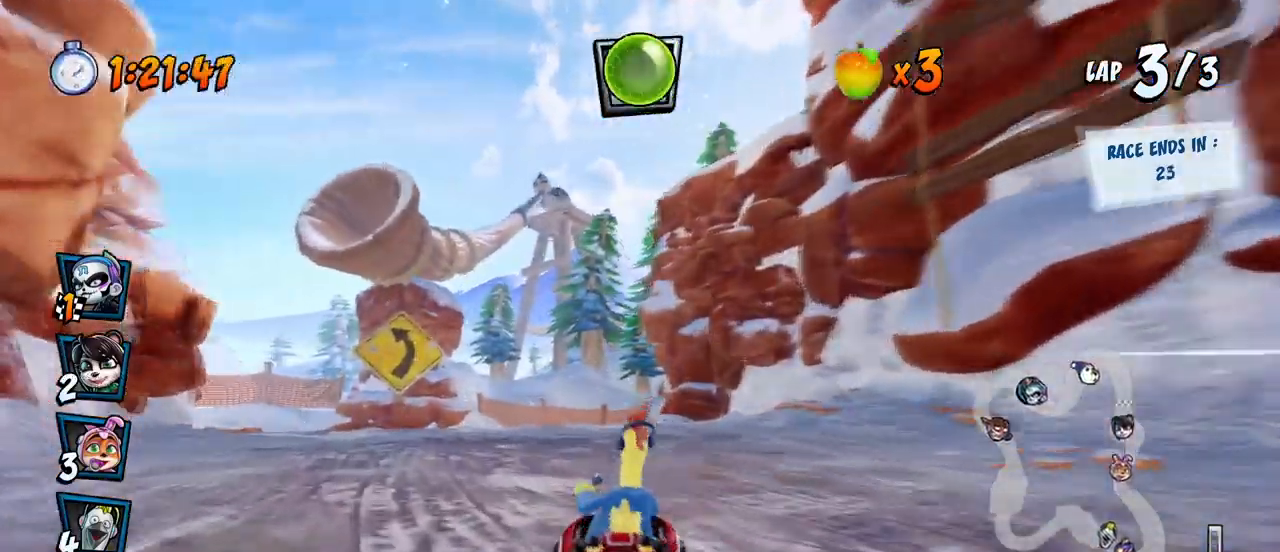
{"buttons": ["CROSS", "R2", "DPAD_RIGHT"], "left_stick": "center", "events": [[50, "CIRCLE", "up"], [367, "DPAD_UP", "down"], [383, "DPAD_LEFT", "up"], [417, "DPAD_RIGHT", "down"], [417, "DPAD_UP", "up"]]}
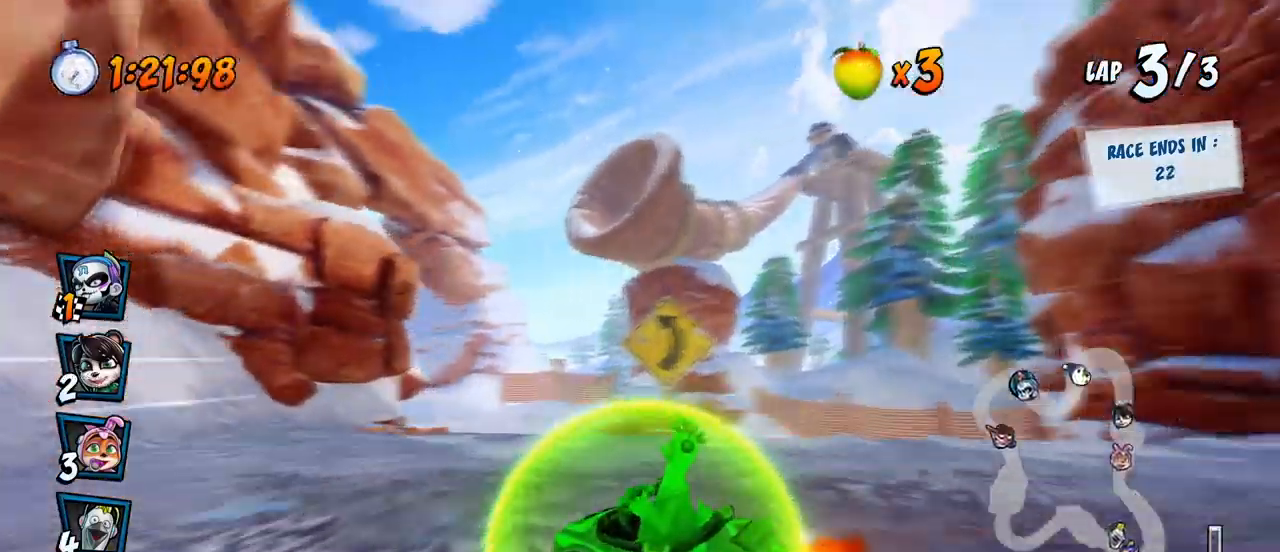
{"buttons": ["CROSS", "R2", "DPAD_RIGHT"], "left_stick": "center", "events": [[167, "DPAD_UP", "down"], [200, "DPAD_RIGHT", "up"], [217, "DPAD_LEFT", "down"], [283, "L1", "down"], [433, "DPAD_LEFT", "up"], [450, "DPAD_RIGHT", "down"], [450, "DPAD_UP", "up"], [450, "L1", "up"]]}
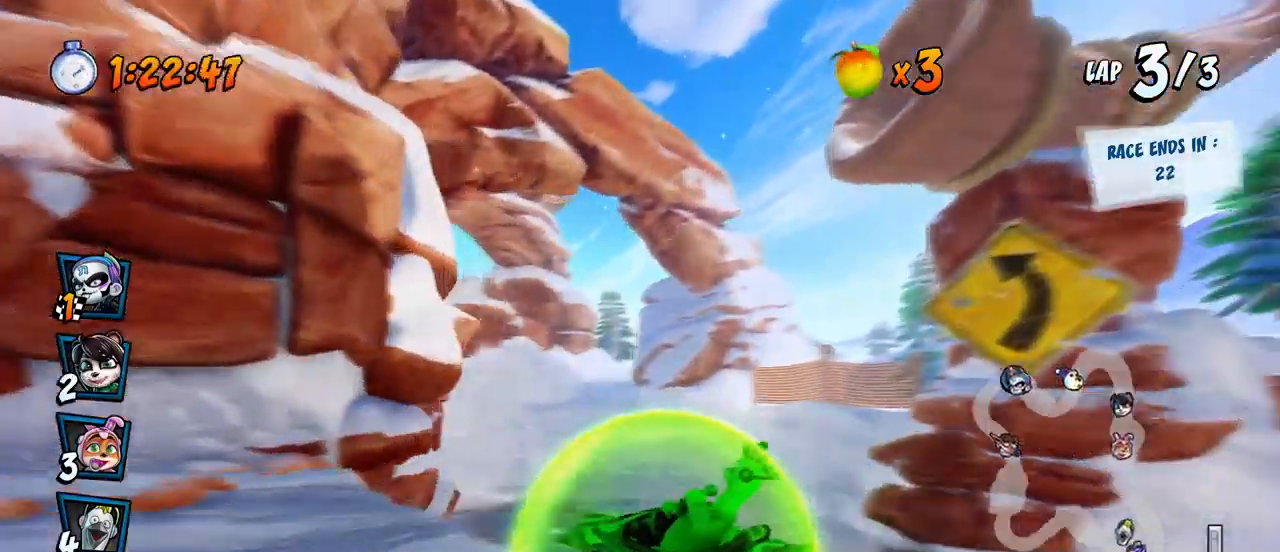
{"buttons": ["CROSS", "R2", "DPAD_UP", "DPAD_LEFT"], "left_stick": "center", "events": [[333, "DPAD_UP", "down"], [367, "DPAD_LEFT", "down"], [367, "DPAD_RIGHT", "up"]]}
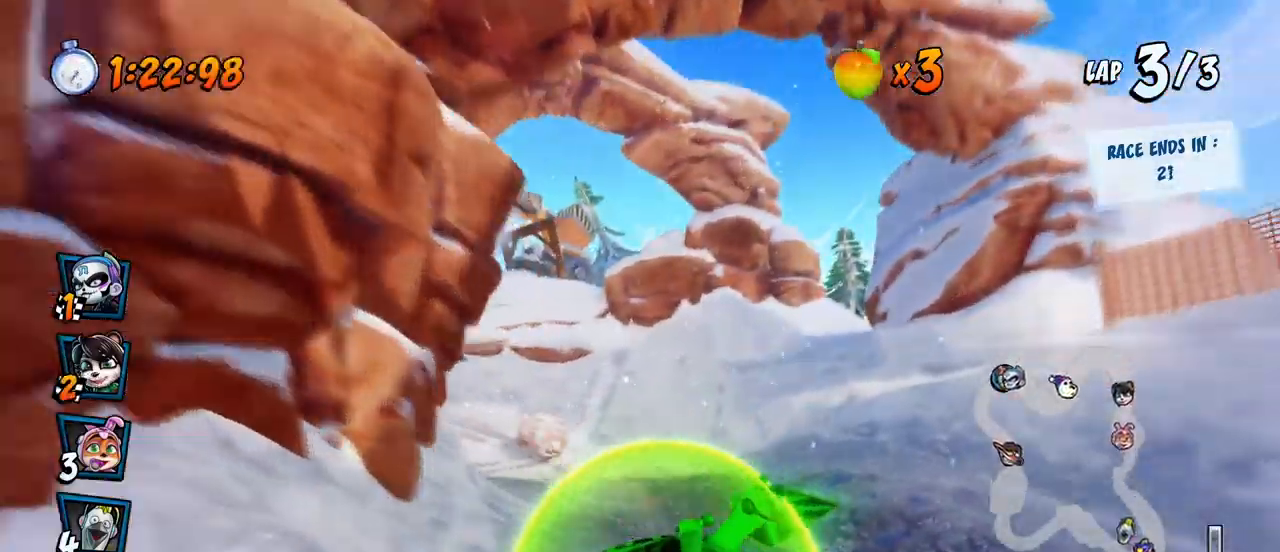
{"buttons": ["CROSS", "R2", "DPAD_UP", "DPAD_LEFT"], "left_stick": "center", "events": [[133, "DPAD_LEFT", "up"], [133, "DPAD_RIGHT", "down"], [133, "L1", "down"], [150, "DPAD_UP", "up"], [317, "L1", "up"], [417, "DPAD_UP", "down"], [433, "DPAD_RIGHT", "up"], [450, "DPAD_LEFT", "down"]]}
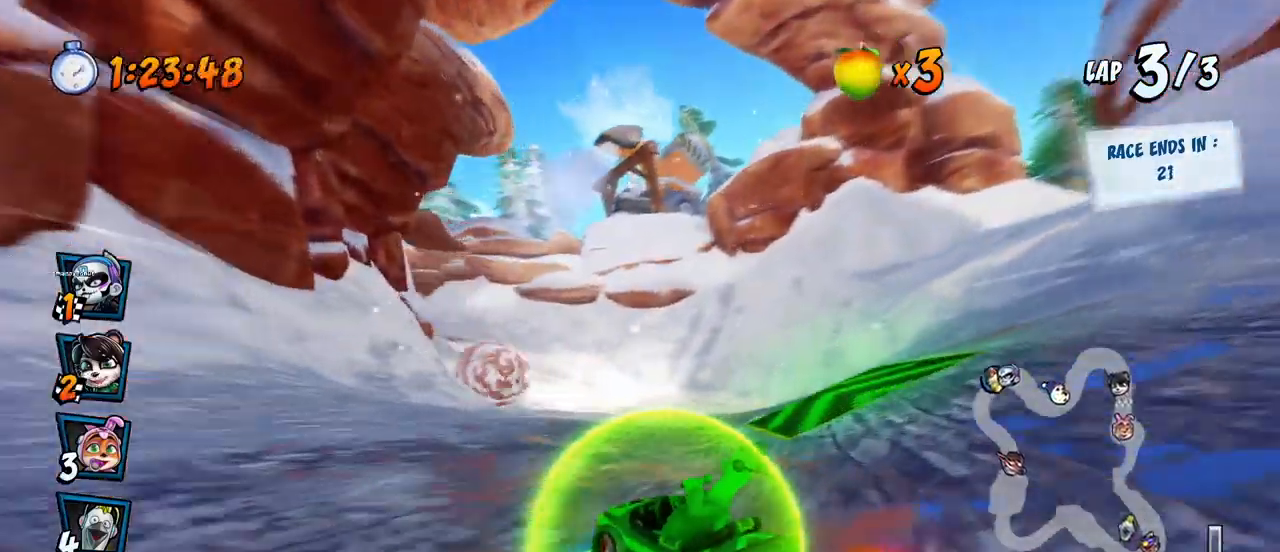
{"buttons": ["CROSS", "R2", "DPAD_UP", "DPAD_LEFT"], "left_stick": "center", "events": []}
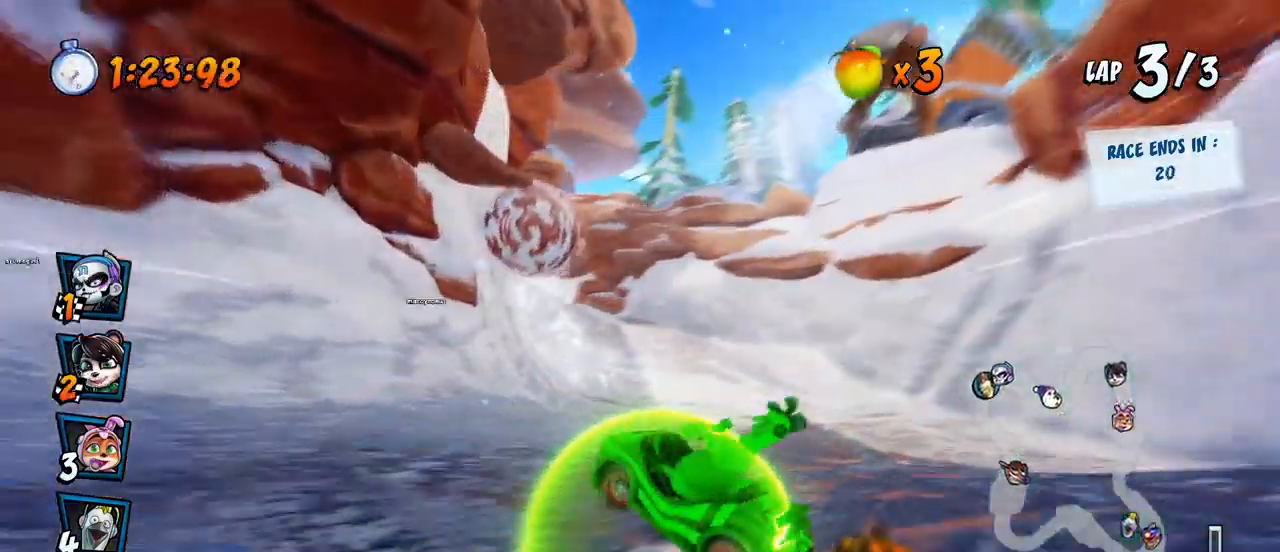
{"buttons": ["CROSS", "R2", "DPAD_LEFT"], "left_stick": "center", "events": [[50, "L1", "down"], [183, "R2", "up"], [233, "DPAD_UP", "up"], [233, "R2", "down"], [250, "DPAD_LEFT", "up"], [250, "L1", "up"], [483, "DPAD_LEFT", "down"]]}
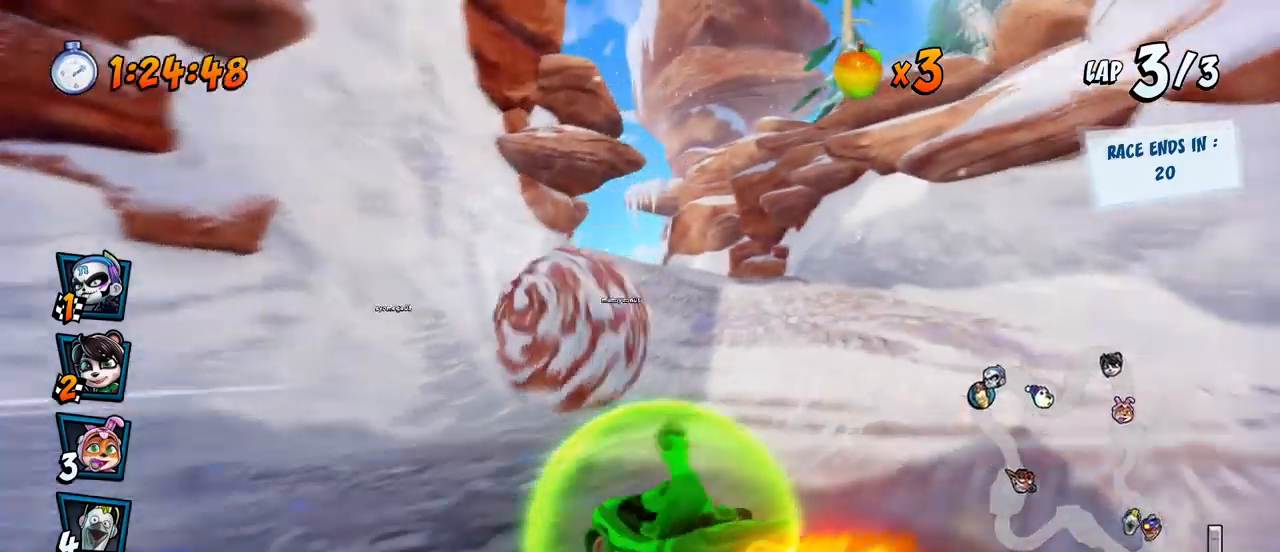
{"buttons": ["CROSS", "R2", "DPAD_RIGHT"], "left_stick": "center", "events": [[50, "DPAD_UP", "down"], [350, "DPAD_UP", "up"], [400, "DPAD_UP", "down"], [417, "DPAD_LEFT", "up"], [417, "DPAD_RIGHT", "down"], [417, "DPAD_UP", "up"]]}
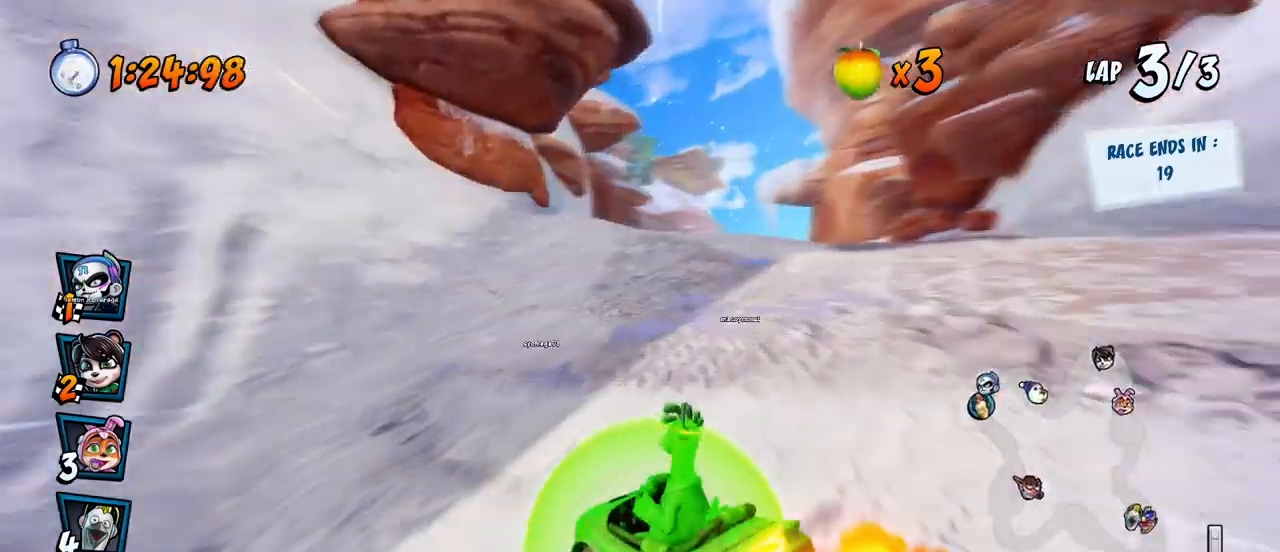
{"buttons": ["CROSS", "R2", "DPAD_UP", "DPAD_LEFT"], "left_stick": "center", "events": [[433, "DPAD_UP", "down"], [483, "DPAD_RIGHT", "up"], [500, "DPAD_LEFT", "down"]]}
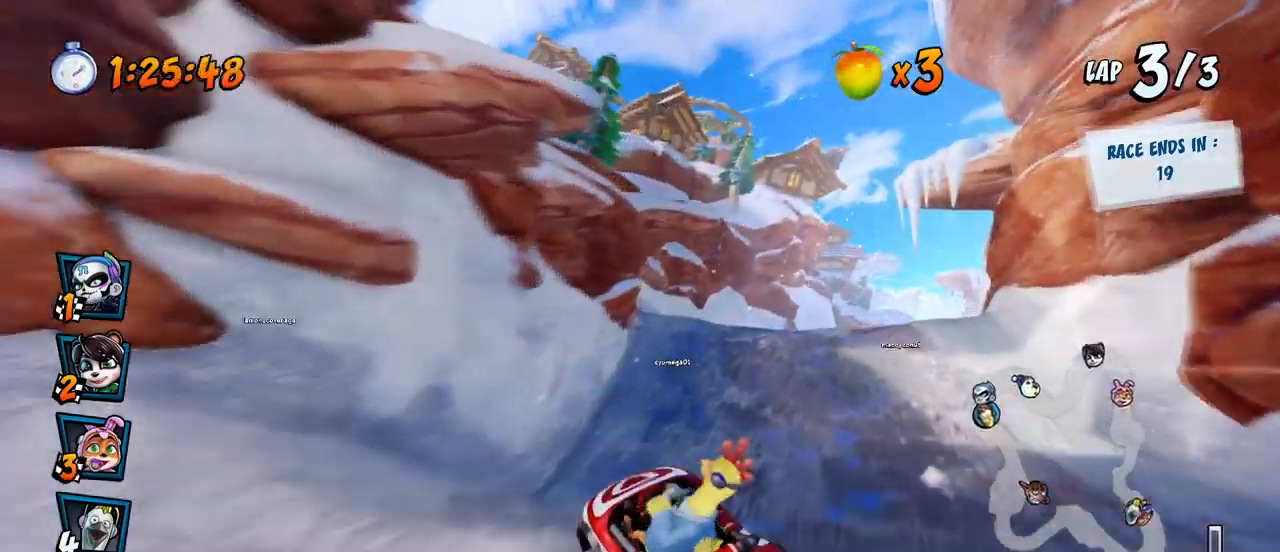
{"buttons": ["CROSS", "R2", "DPAD_UP", "DPAD_RIGHT"], "left_stick": "center", "events": [[50, "L1", "down"], [133, "DPAD_LEFT", "up"], [133, "R2", "up"], [150, "DPAD_UP", "up"], [167, "L1", "up"], [183, "R2", "down"], [367, "DPAD_RIGHT", "down"], [383, "DPAD_UP", "down"]]}
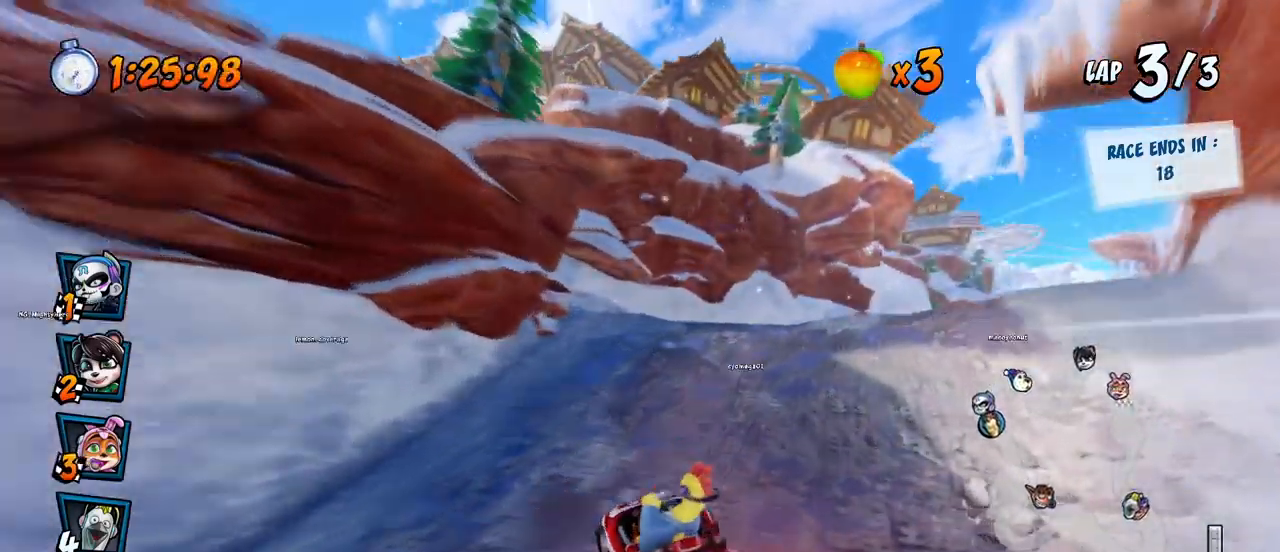
{"buttons": ["CROSS", "R2", "DPAD_UP", "DPAD_LEFT"], "left_stick": "center", "events": [[483, "DPAD_RIGHT", "up"], [500, "DPAD_LEFT", "down"]]}
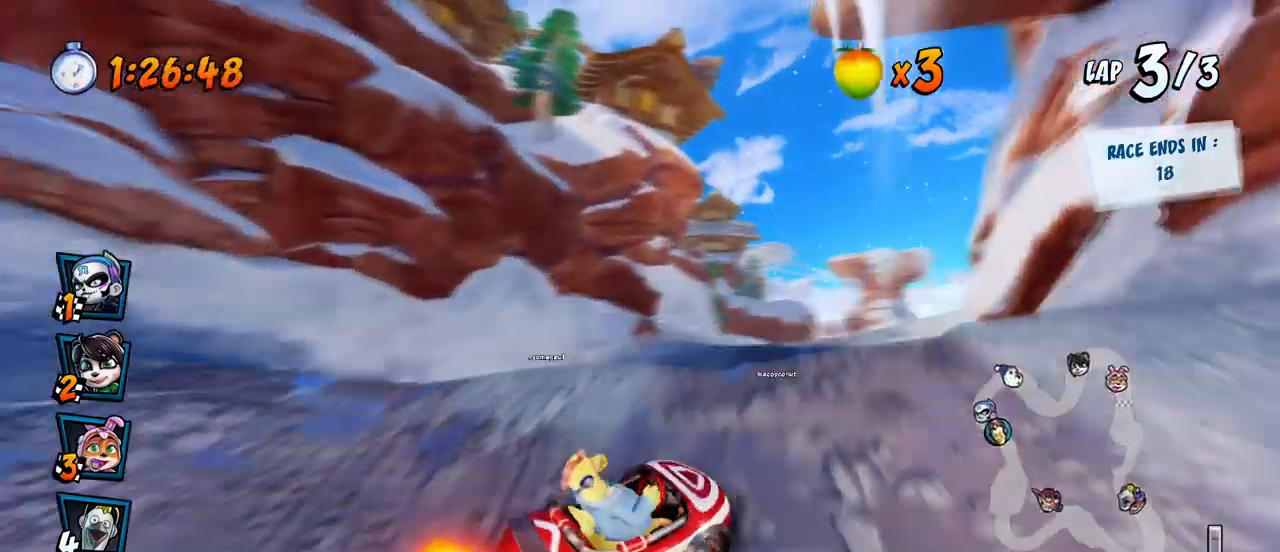
{"buttons": ["CROSS", "L1", "R2", "DPAD_RIGHT"], "left_stick": "center"}
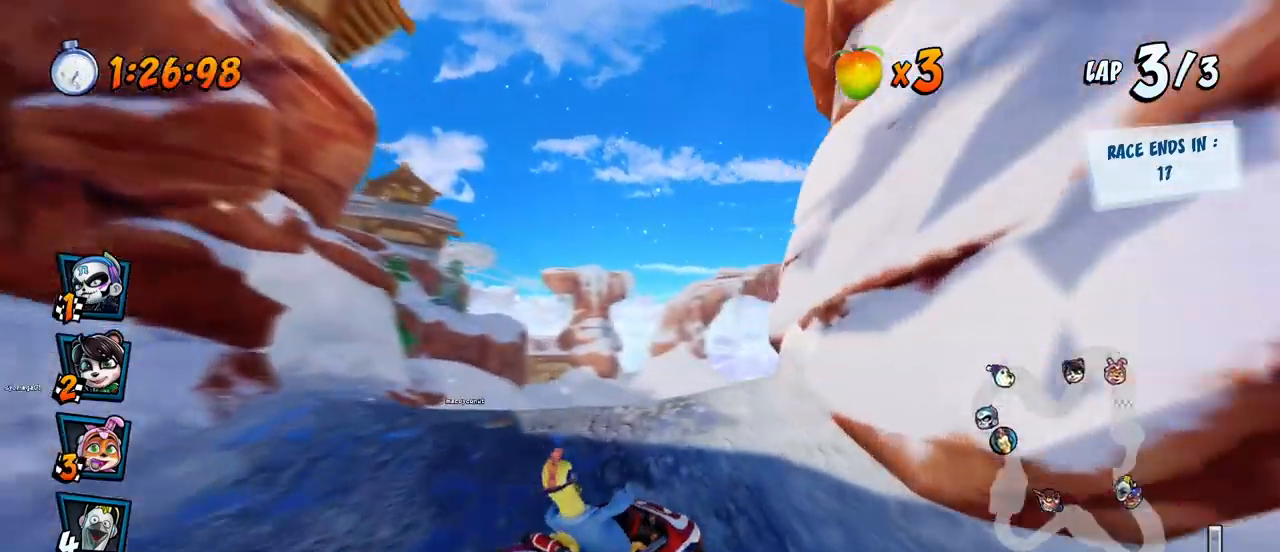
{"buttons": ["CROSS", "R2"], "left_stick": "center", "events": [[33, "DPAD_UP", "down"], [100, "DPAD_UP", "up"], [117, "DPAD_RIGHT", "up"], [117, "R2", "up"], [133, "L1", "up"], [300, "DPAD_LEFT", "down"], [350, "R2", "down"], [500, "DPAD_LEFT", "up"]]}
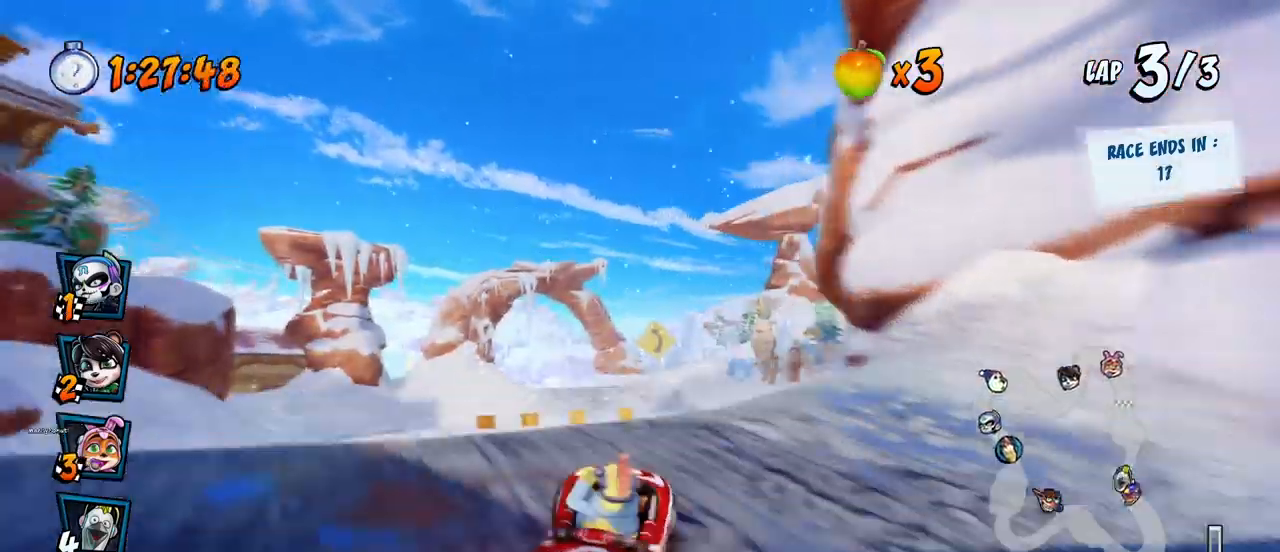
{"buttons": ["CROSS", "R2"], "left_stick": "center", "events": []}
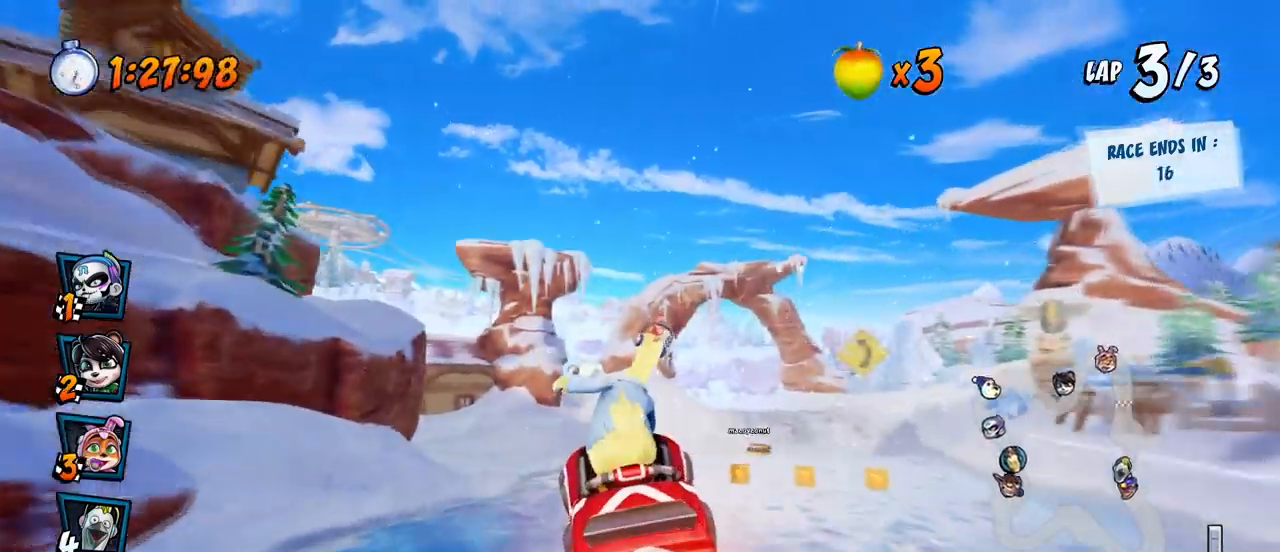
{"buttons": ["CROSS", "R2", "DPAD_LEFT"], "left_stick": "center", "events": [[233, "DPAD_LEFT", "down"]]}
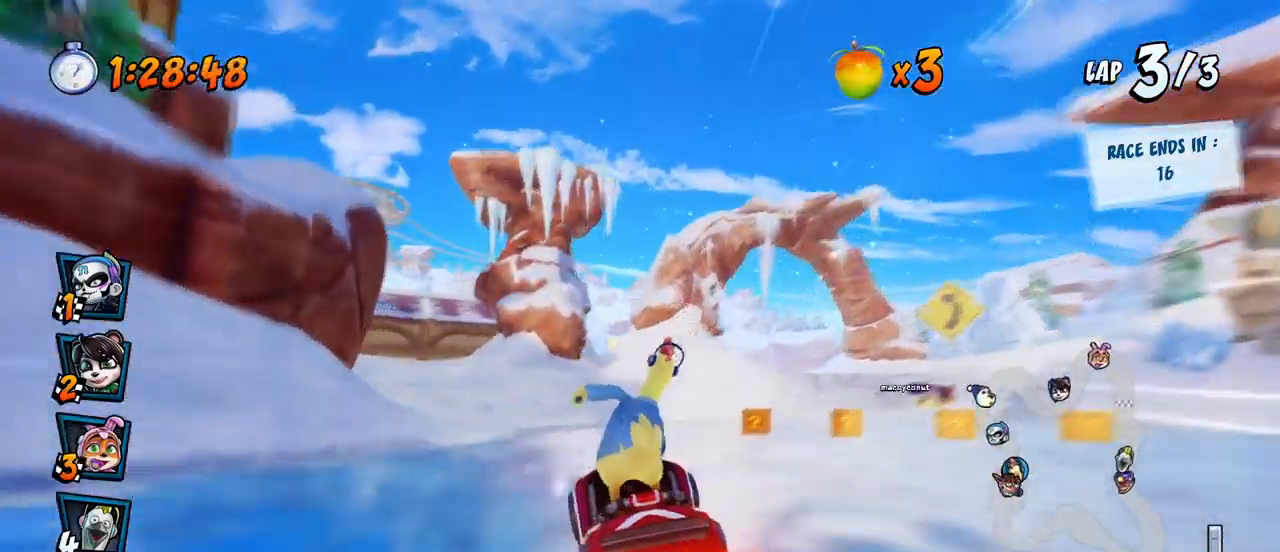
{"buttons": ["CROSS", "R2", "DPAD_LEFT"], "left_stick": "center", "events": []}
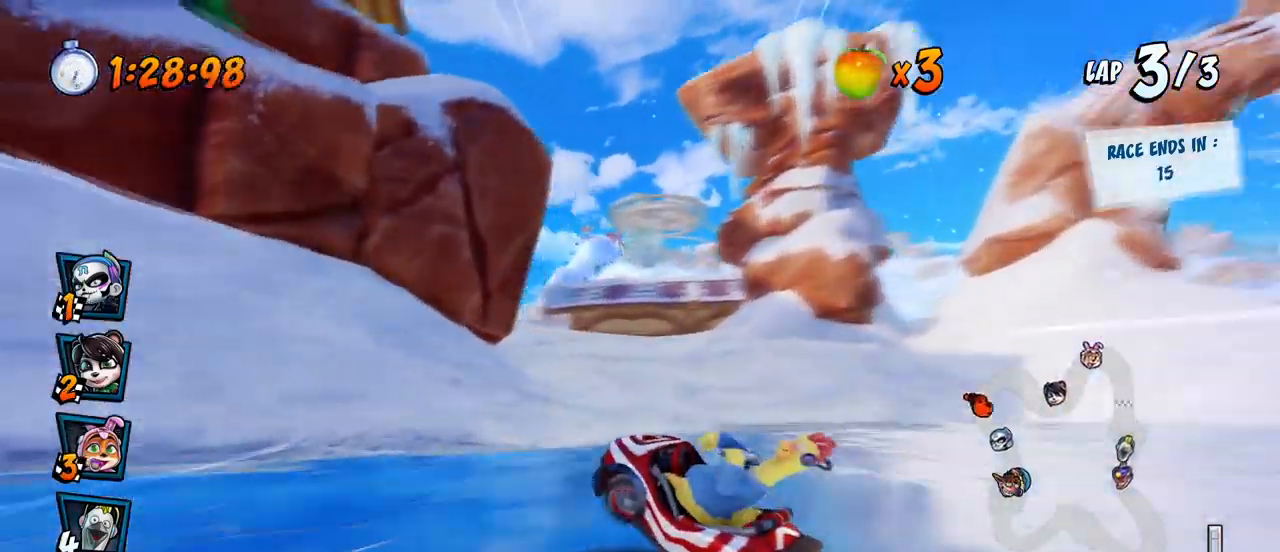
{"buttons": ["CROSS"], "left_stick": "center", "events": [[133, "L1", "down"], [150, "DPAD_UP", "down"], [233, "R2", "up"], [283, "DPAD_UP", "up"], [283, "R2", "down"], [300, "DPAD_UP", "down"], [317, "DPAD_LEFT", "up"], [333, "DPAD_UP", "up"], [333, "L1", "up"], [400, "R2", "up"]]}